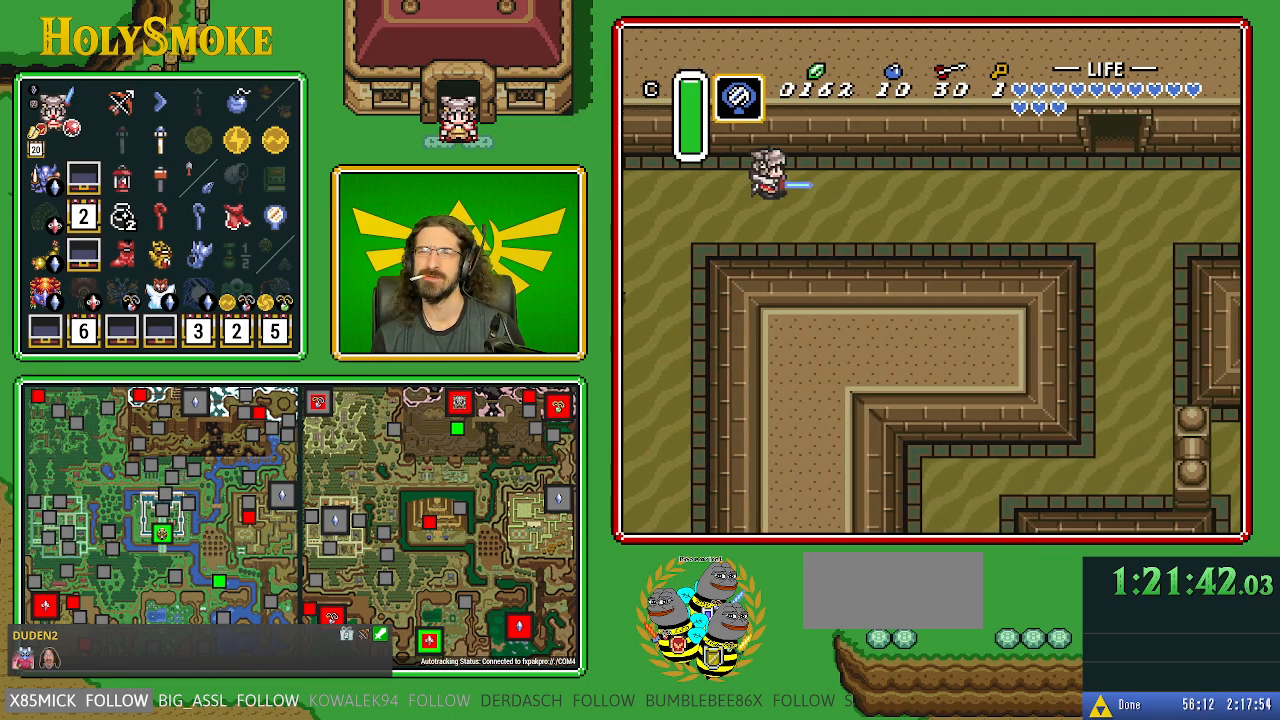
Gameplay with a controller (Nintendo layout); each line is a JSON object with the inputs held at the frame after it. "events" lists button and stick changes between this image and that frame as [ms after this image, input, new state], when the widget could be followed in between. Not read: L1 L3 R1 R3.
{"buttons": ["DPAD_UP", "DPAD_RIGHT"], "events": [[433, "DPAD_UP", "down"]]}
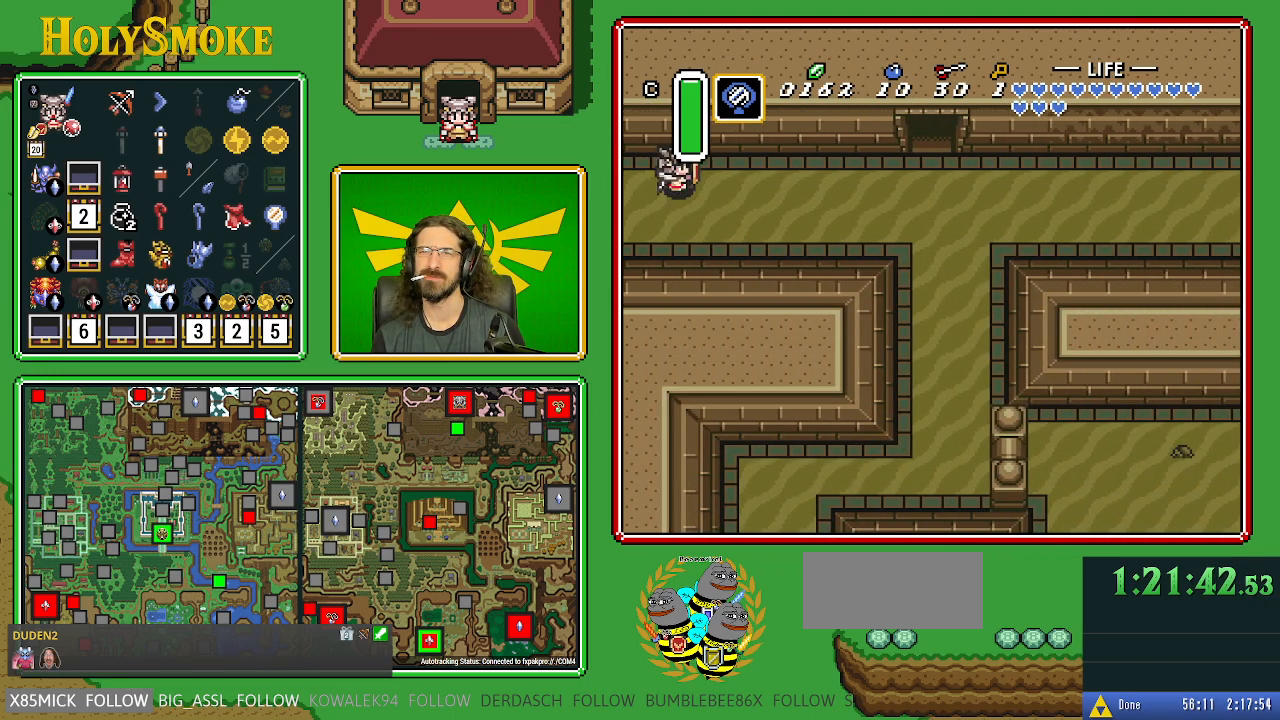
{"buttons": ["A"], "events": [[33, "DPAD_UP", "up"], [117, "A", "down"], [283, "DPAD_RIGHT", "up"]]}
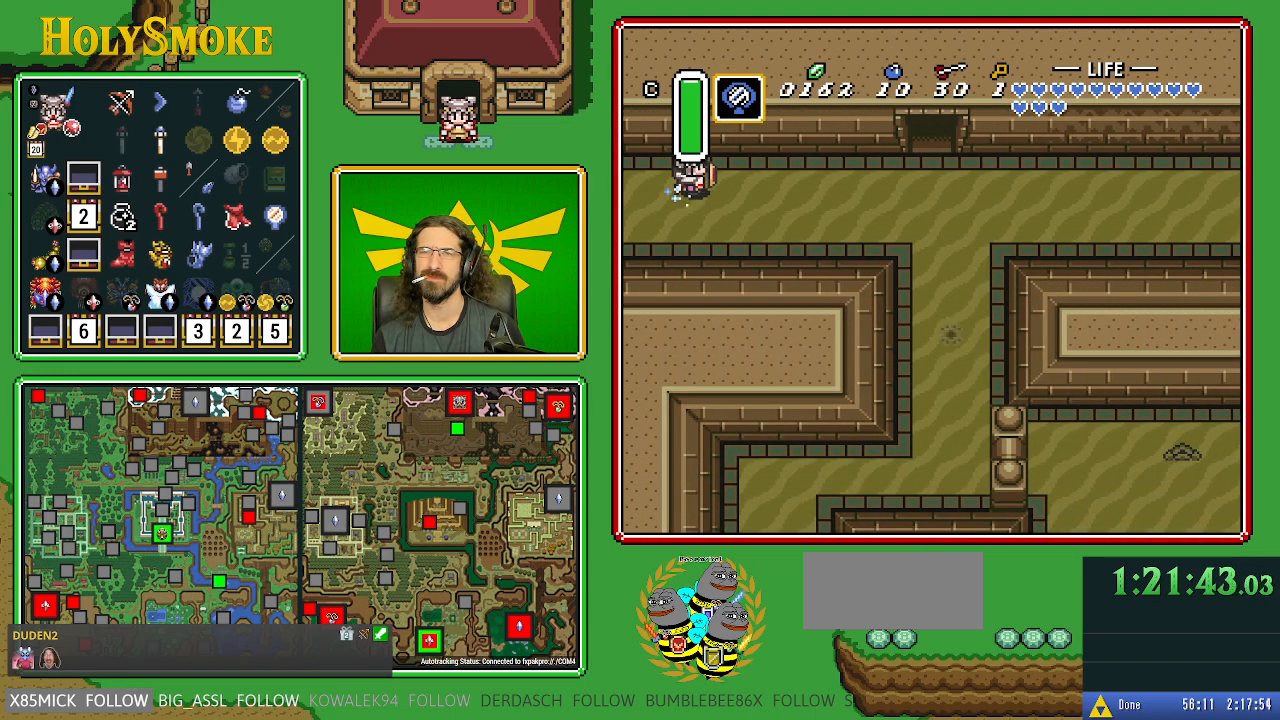
{"buttons": [], "events": [[200, "A", "up"]]}
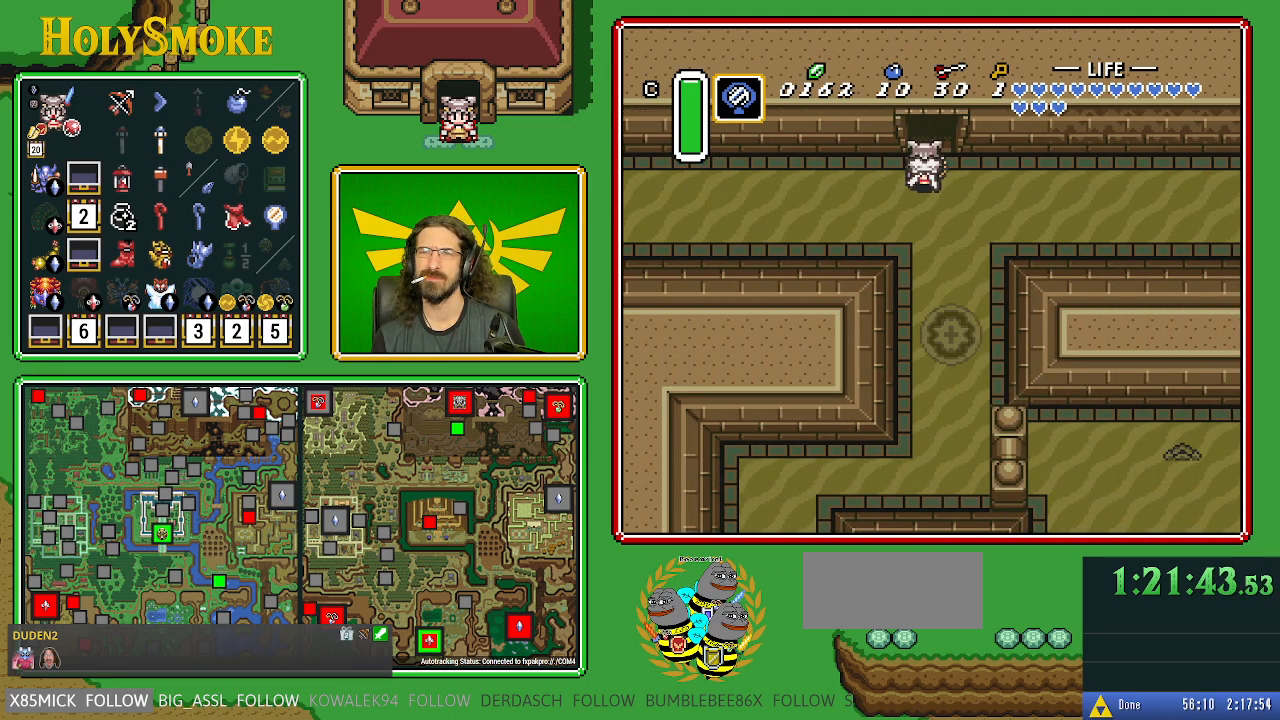
{"buttons": ["DPAD_UP"], "events": [[17, "DPAD_UP", "down"]]}
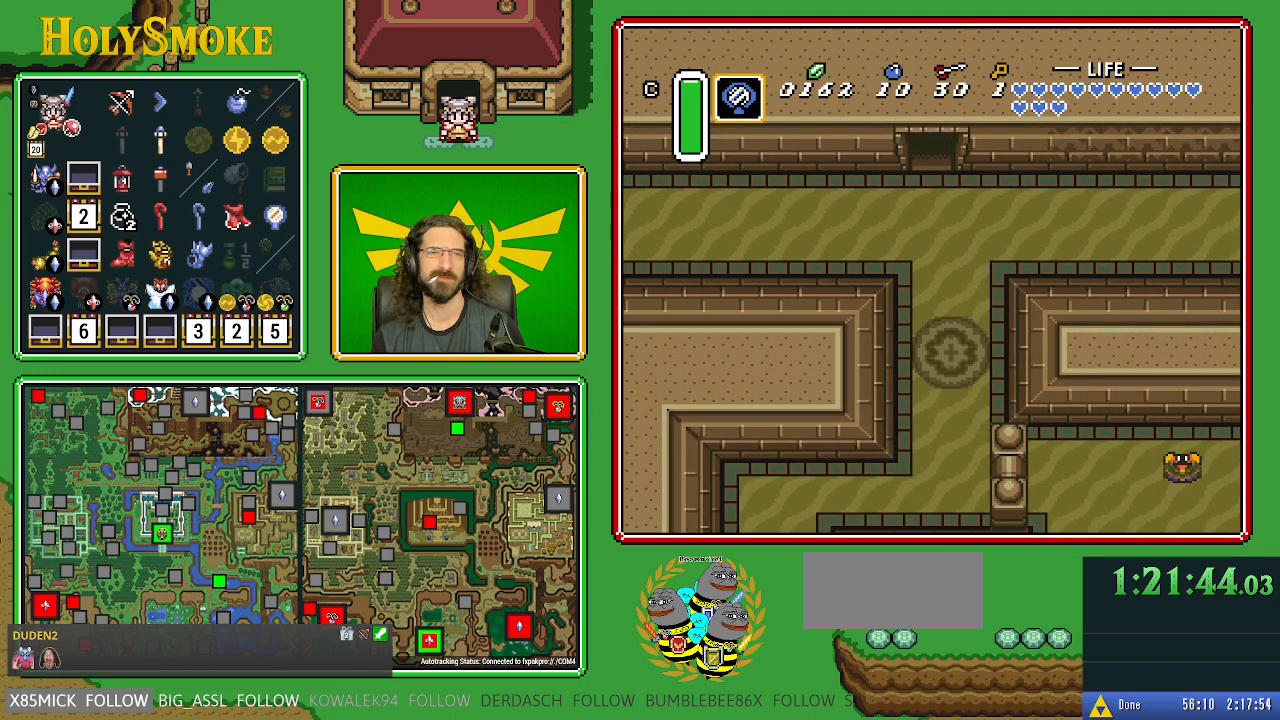
{"buttons": ["DPAD_UP"], "events": []}
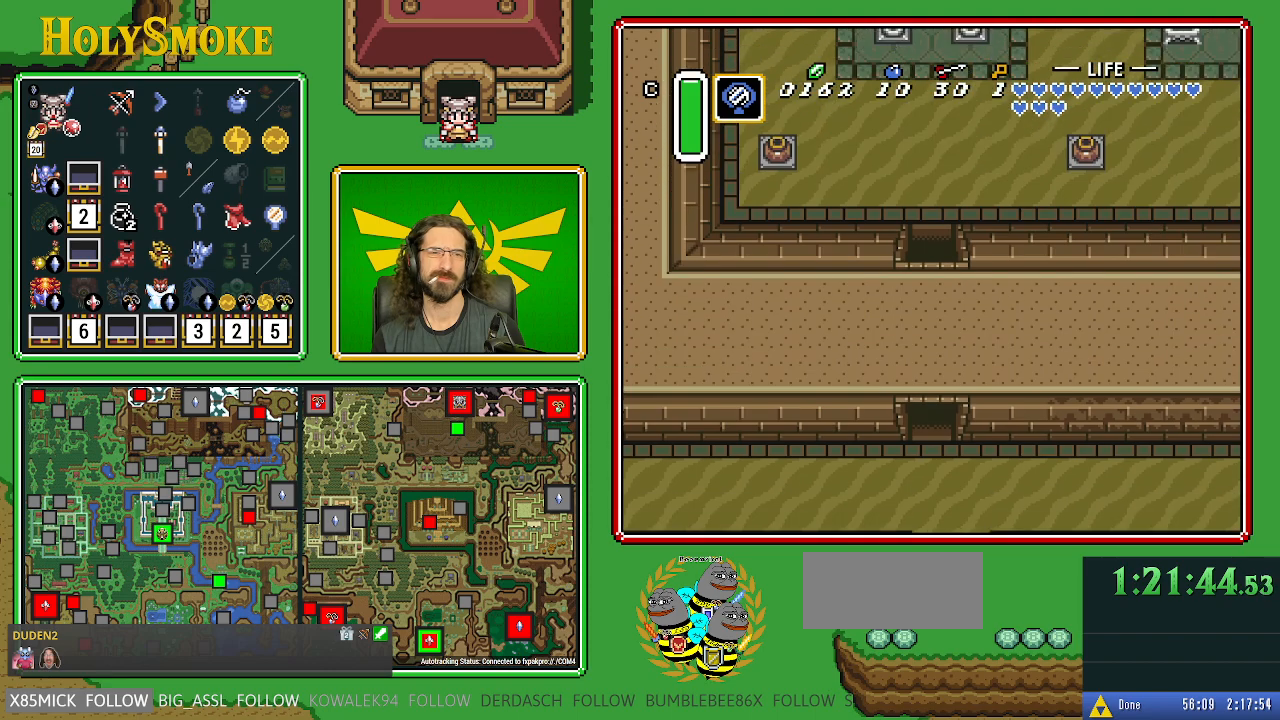
{"buttons": ["DPAD_UP"], "events": []}
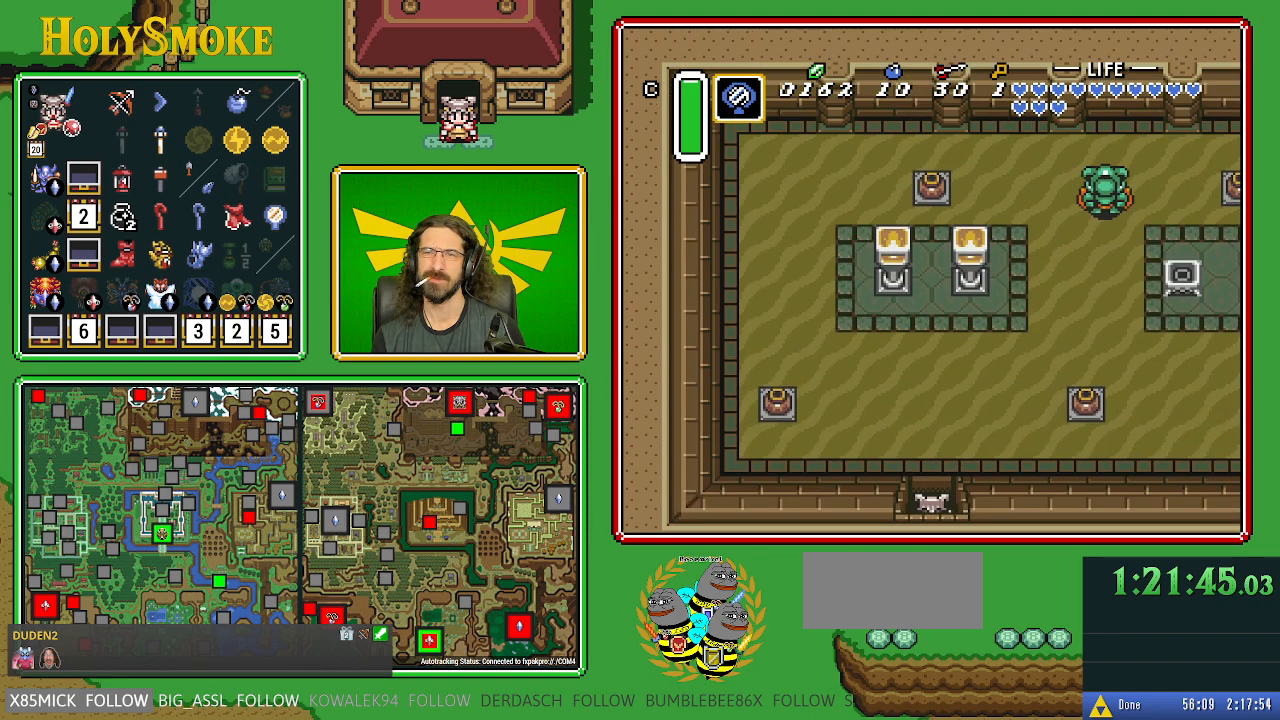
{"buttons": ["DPAD_UP", "DPAD_RIGHT"], "events": [[500, "DPAD_RIGHT", "down"]]}
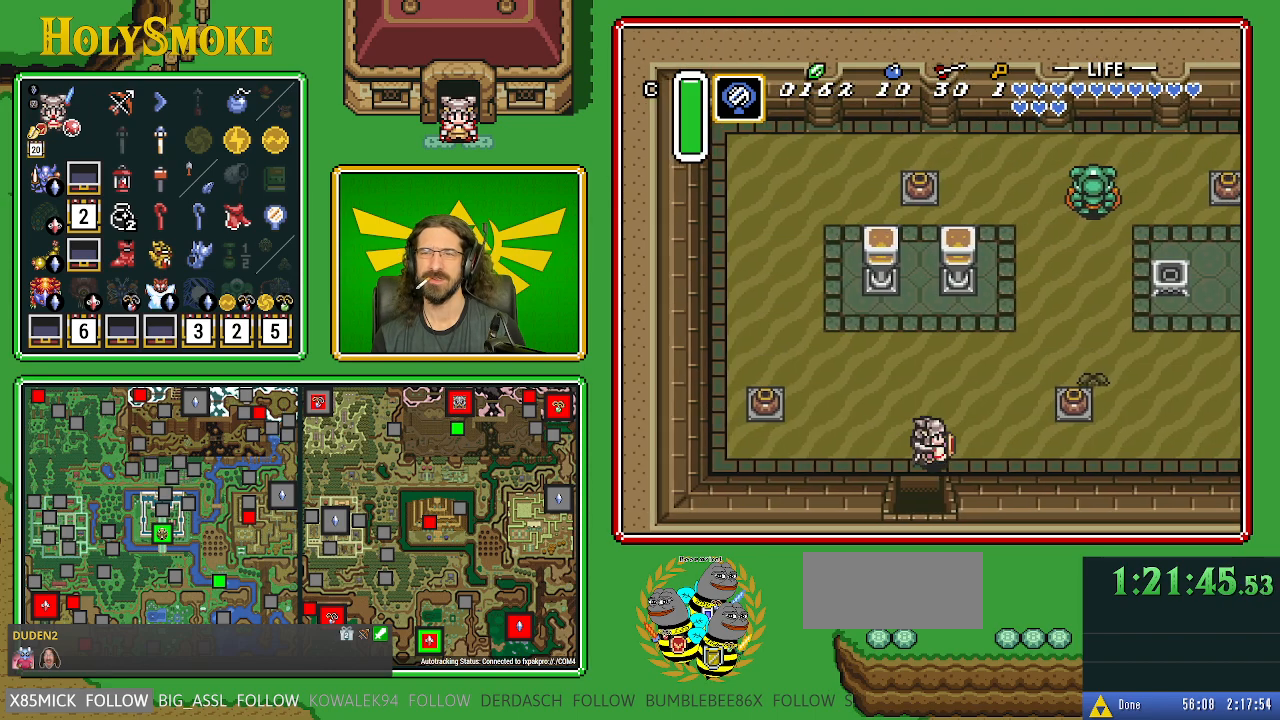
{"buttons": ["A"], "events": [[17, "DPAD_UP", "up"], [67, "A", "down"], [250, "DPAD_RIGHT", "up"]]}
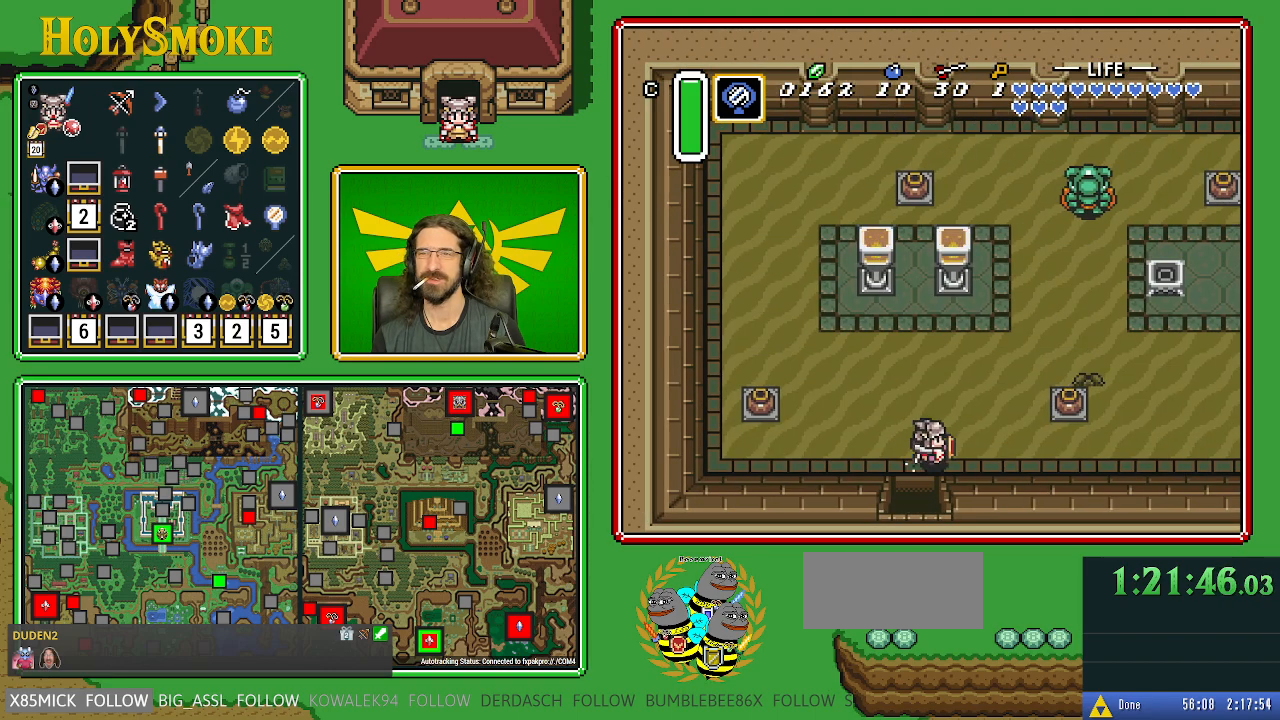
{"buttons": [], "events": [[100, "A", "up"]]}
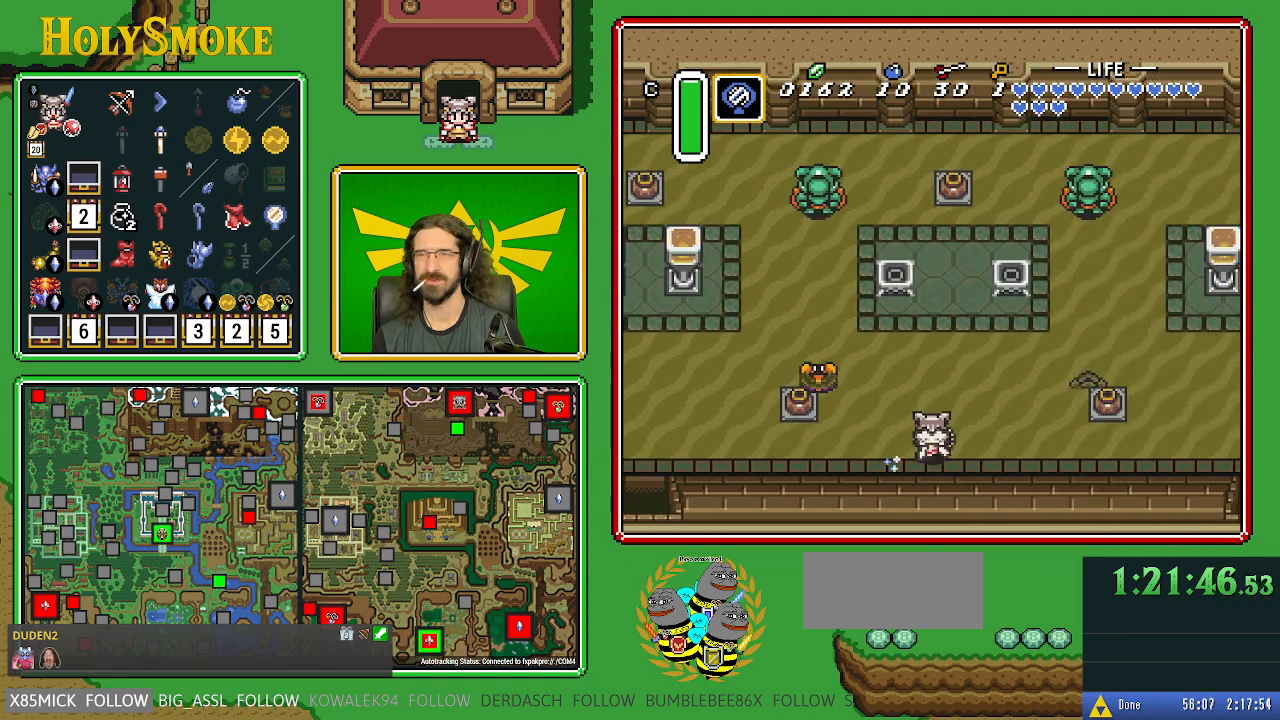
{"buttons": ["A", "DPAD_UP"], "events": [[17, "DPAD_UP", "down"], [67, "A", "down"]]}
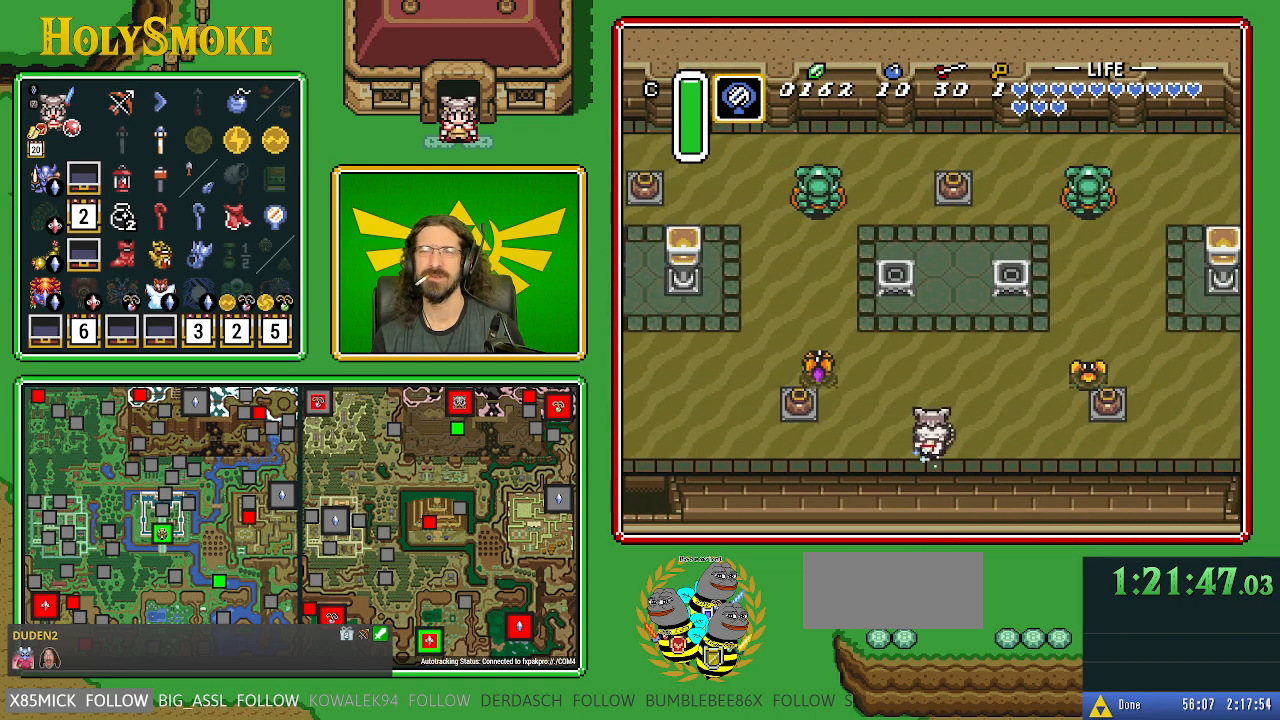
{"buttons": ["DPAD_UP", "DPAD_RIGHT"], "events": [[217, "A", "up"], [417, "DPAD_RIGHT", "down"], [450, "DPAD_UP", "up"], [500, "DPAD_UP", "down"]]}
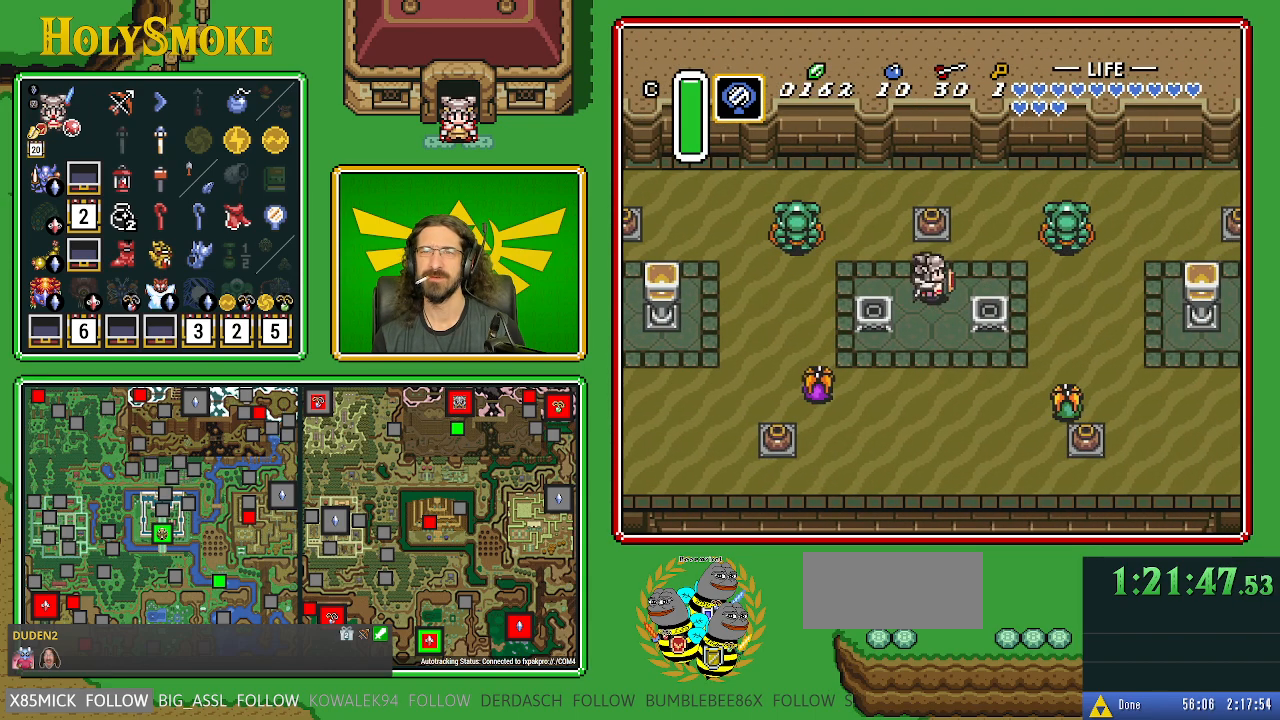
{"buttons": ["DPAD_UP"], "events": [[50, "DPAD_RIGHT", "up"], [233, "A", "down"], [400, "A", "up"]]}
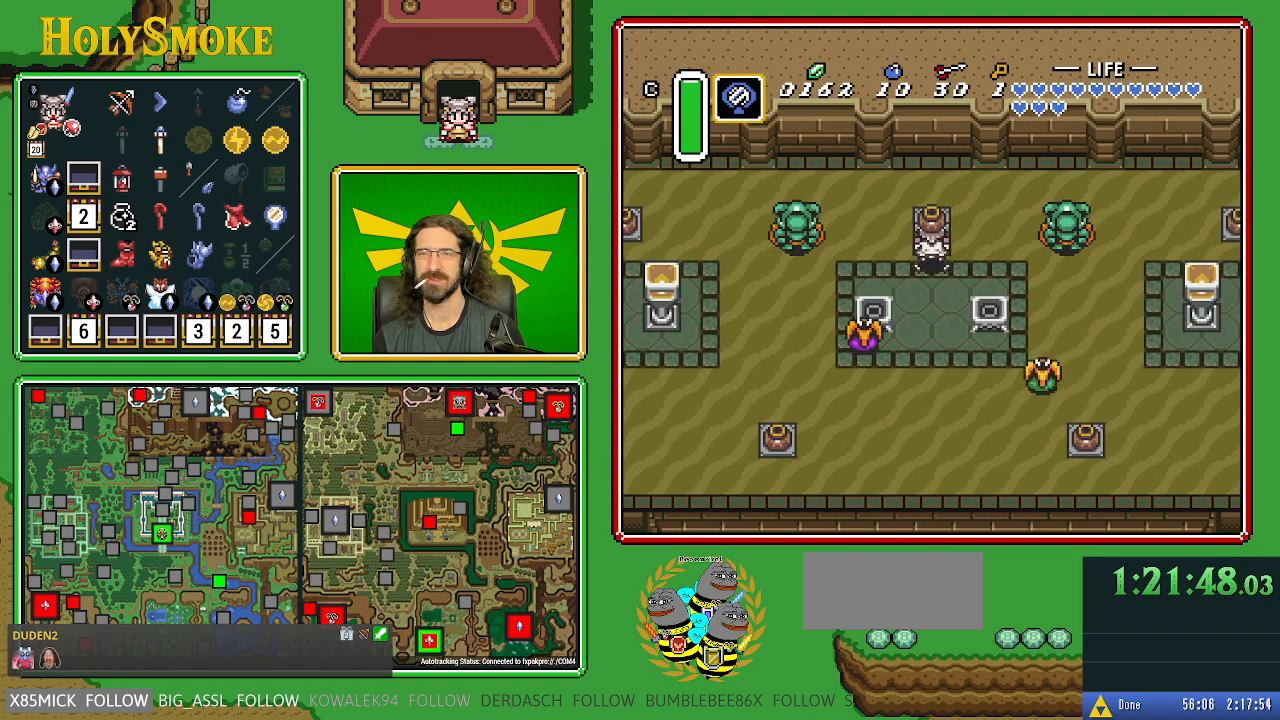
{"buttons": ["DPAD_DOWN", "DPAD_LEFT"], "events": [[233, "A", "down"], [300, "DPAD_LEFT", "down"], [317, "DPAD_UP", "up"], [367, "DPAD_DOWN", "down"], [433, "A", "up"]]}
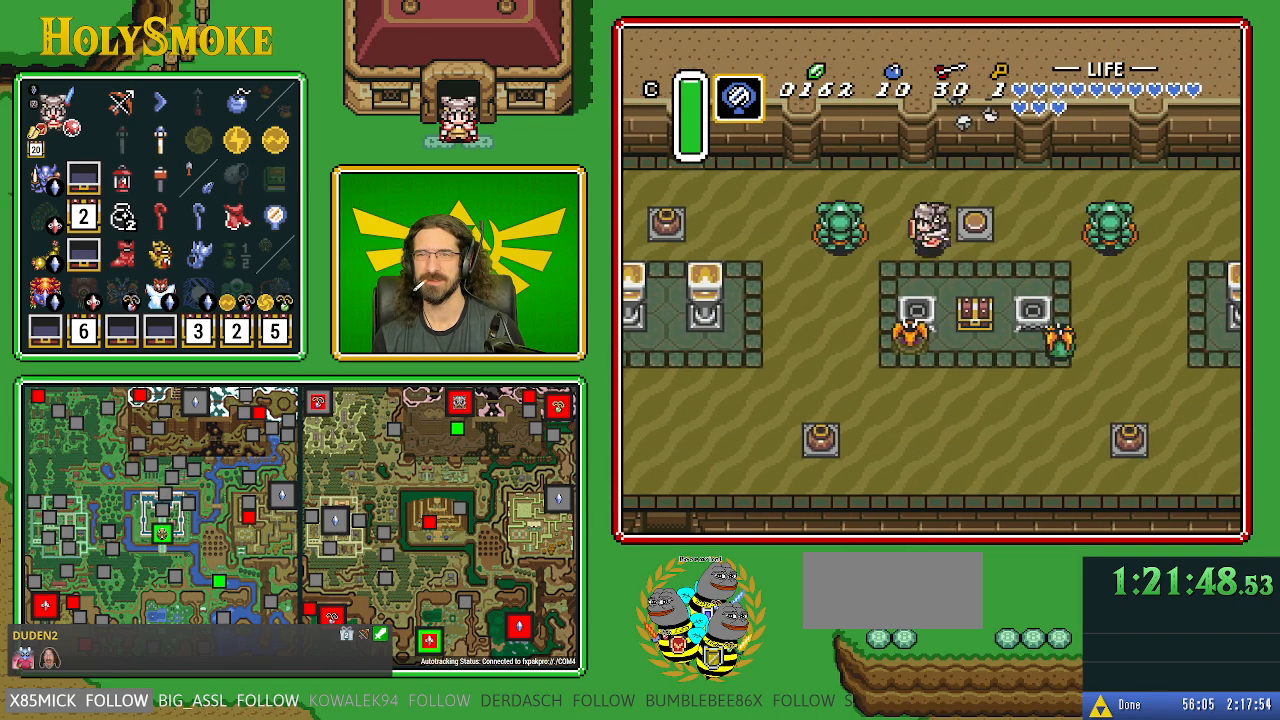
{"buttons": ["DPAD_DOWN"], "events": [[350, "DPAD_LEFT", "up"]]}
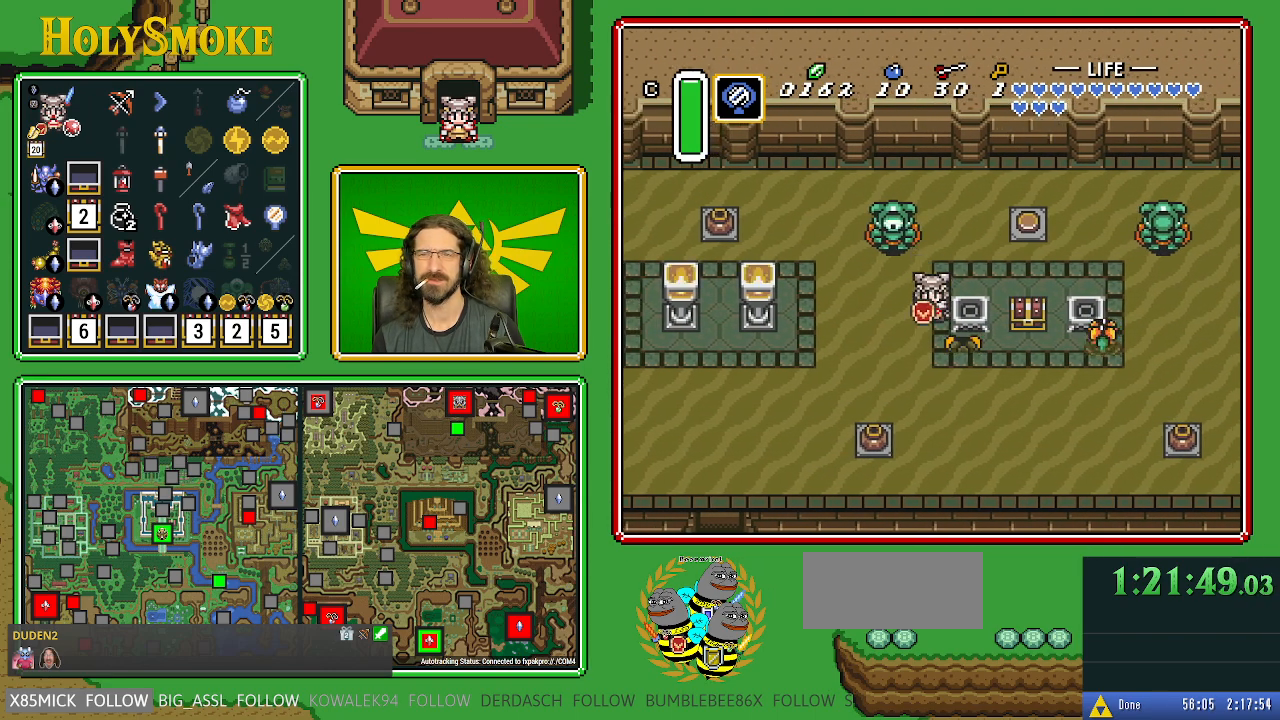
{"buttons": ["DPAD_RIGHT"], "events": [[233, "DPAD_RIGHT", "down"], [367, "DPAD_DOWN", "up"]]}
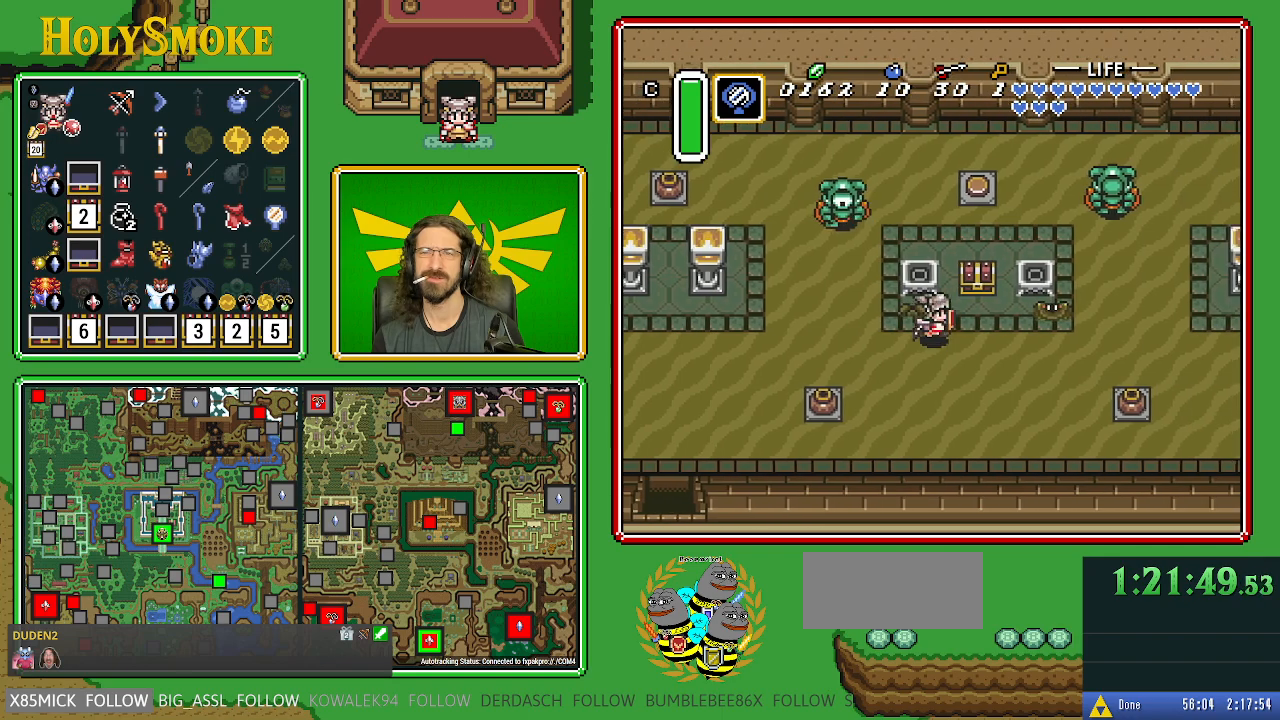
{"buttons": ["A"], "events": [[117, "DPAD_UP", "down"], [233, "DPAD_RIGHT", "up"], [317, "A", "down"], [467, "DPAD_UP", "up"]]}
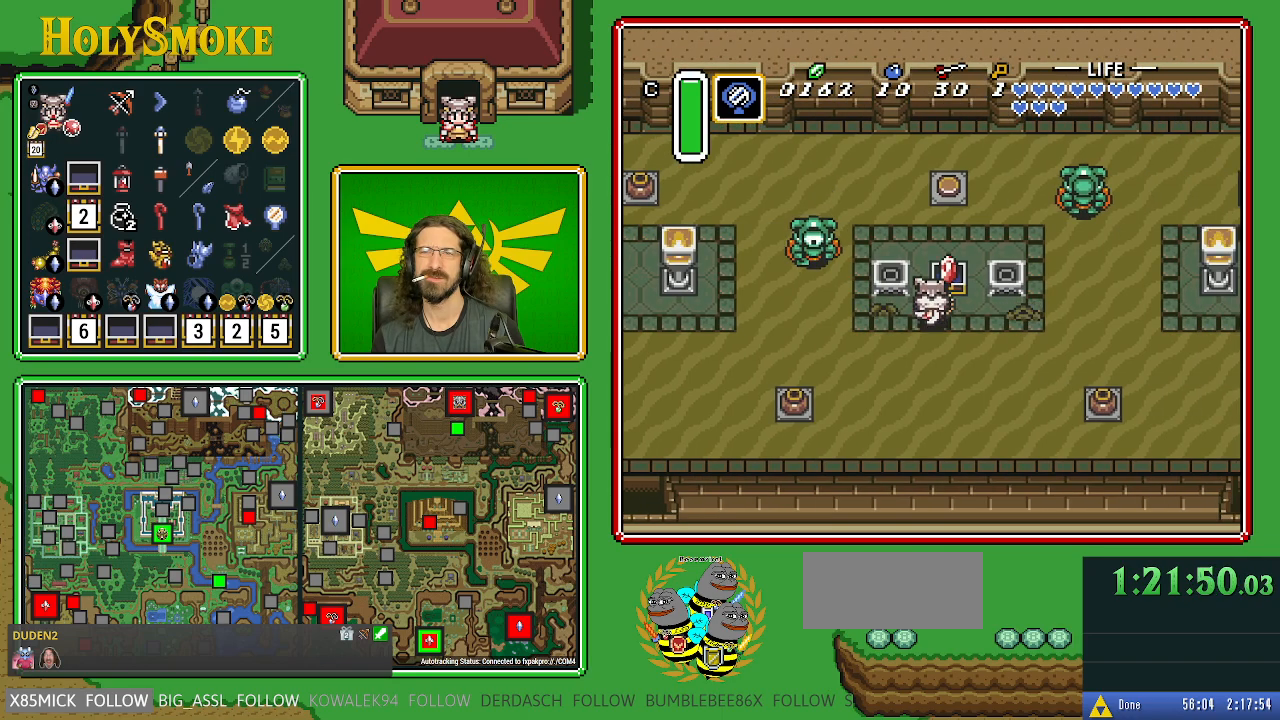
{"buttons": [], "events": [[100, "A", "up"]]}
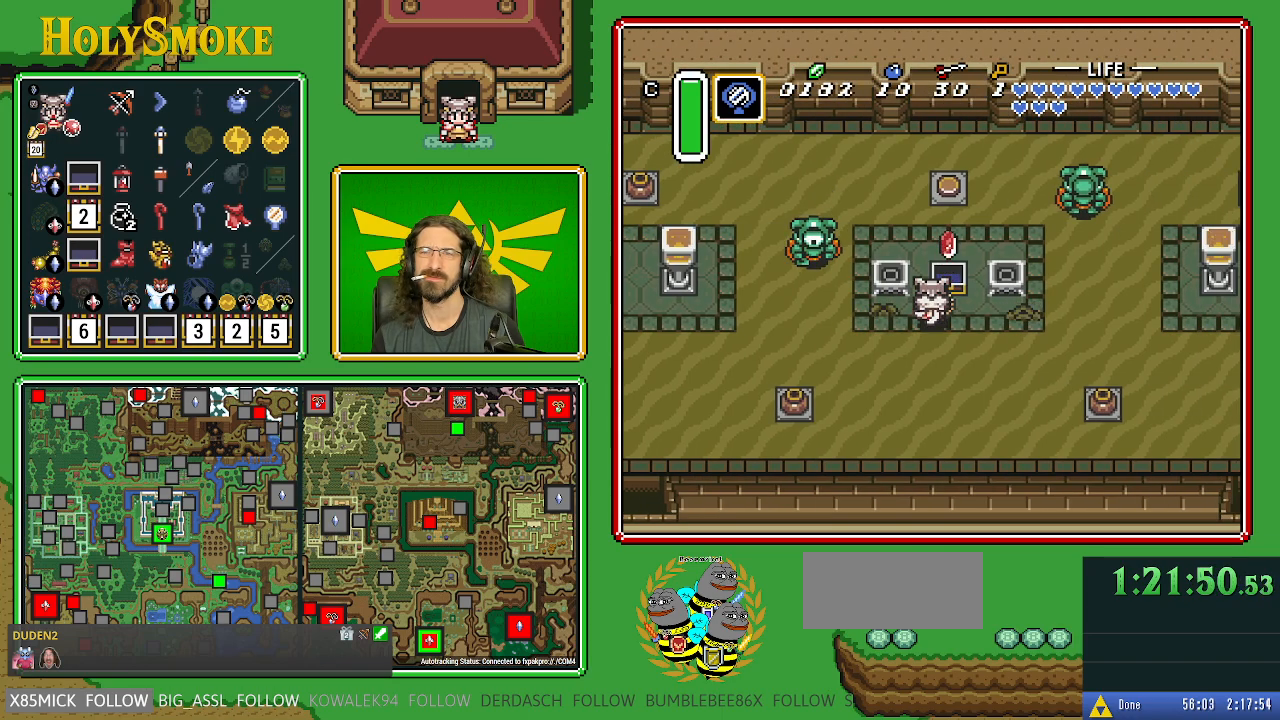
{"buttons": ["A", "DPAD_RIGHT"], "events": [[267, "DPAD_DOWN", "down"], [300, "DPAD_RIGHT", "down"], [333, "DPAD_DOWN", "up"], [433, "A", "down"]]}
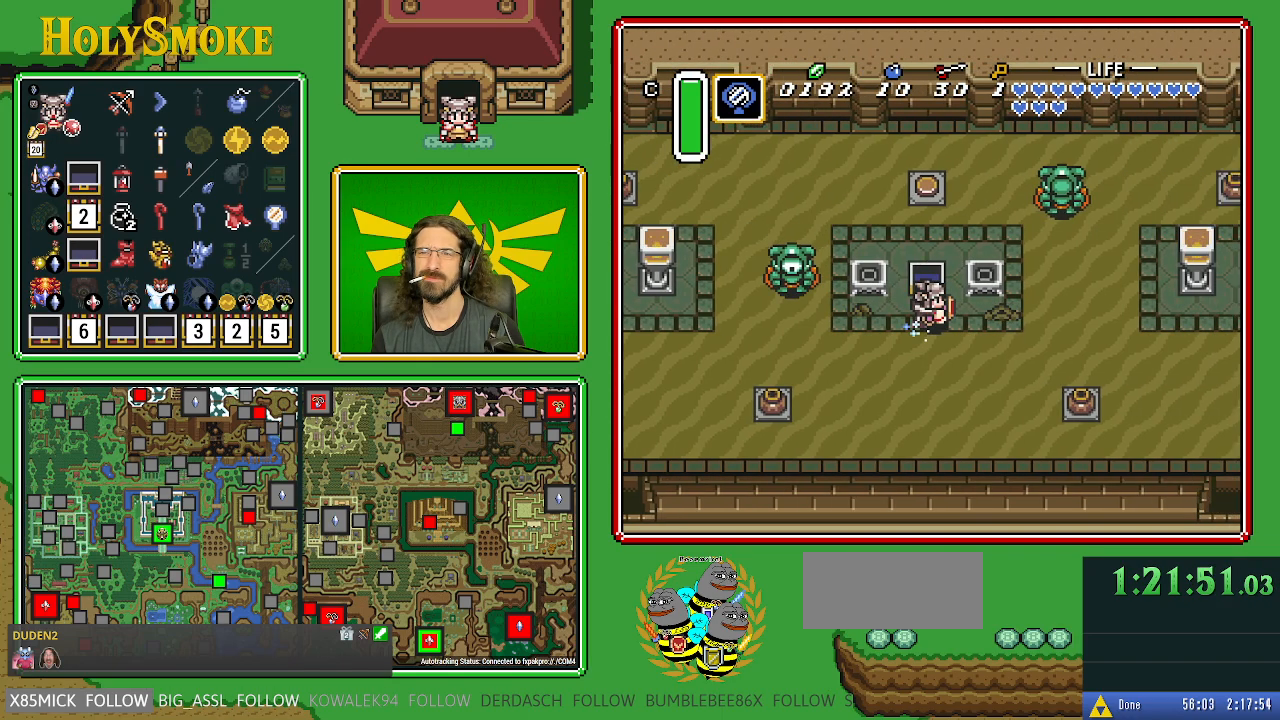
{"buttons": [], "events": [[83, "DPAD_RIGHT", "up"], [467, "A", "up"]]}
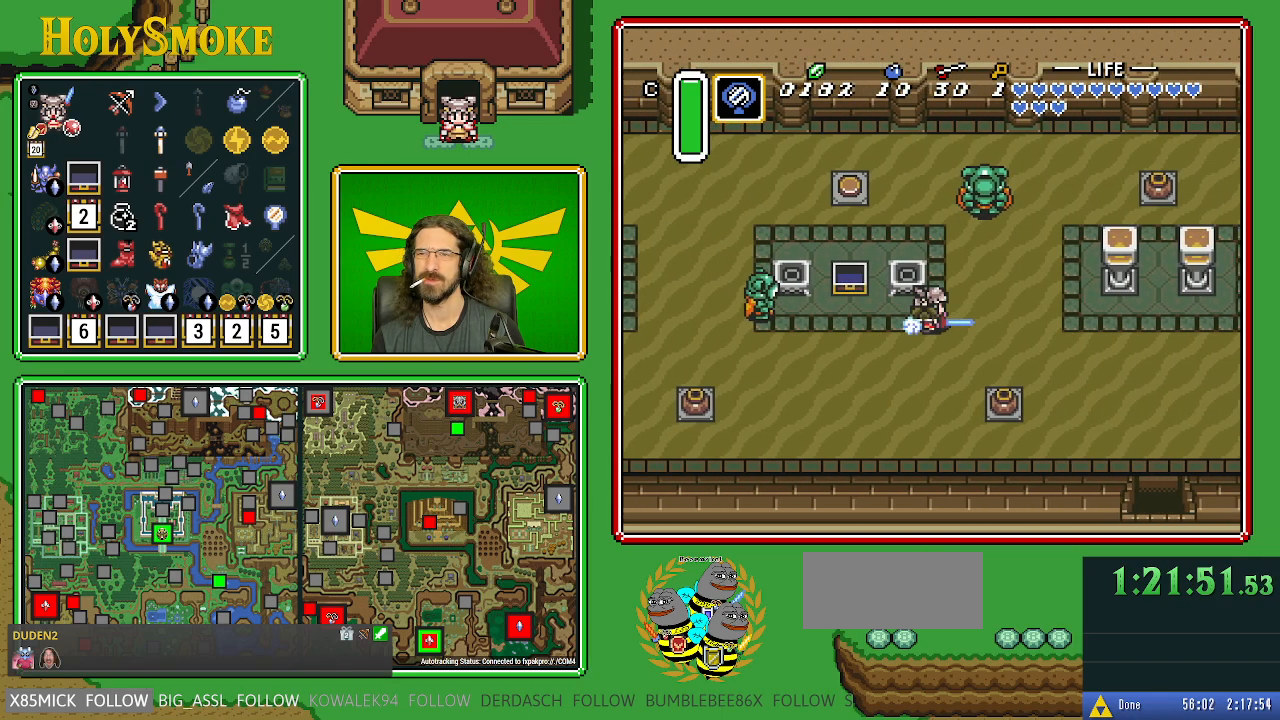
{"buttons": ["A", "DPAD_DOWN"], "events": [[433, "DPAD_DOWN", "down"], [483, "A", "down"]]}
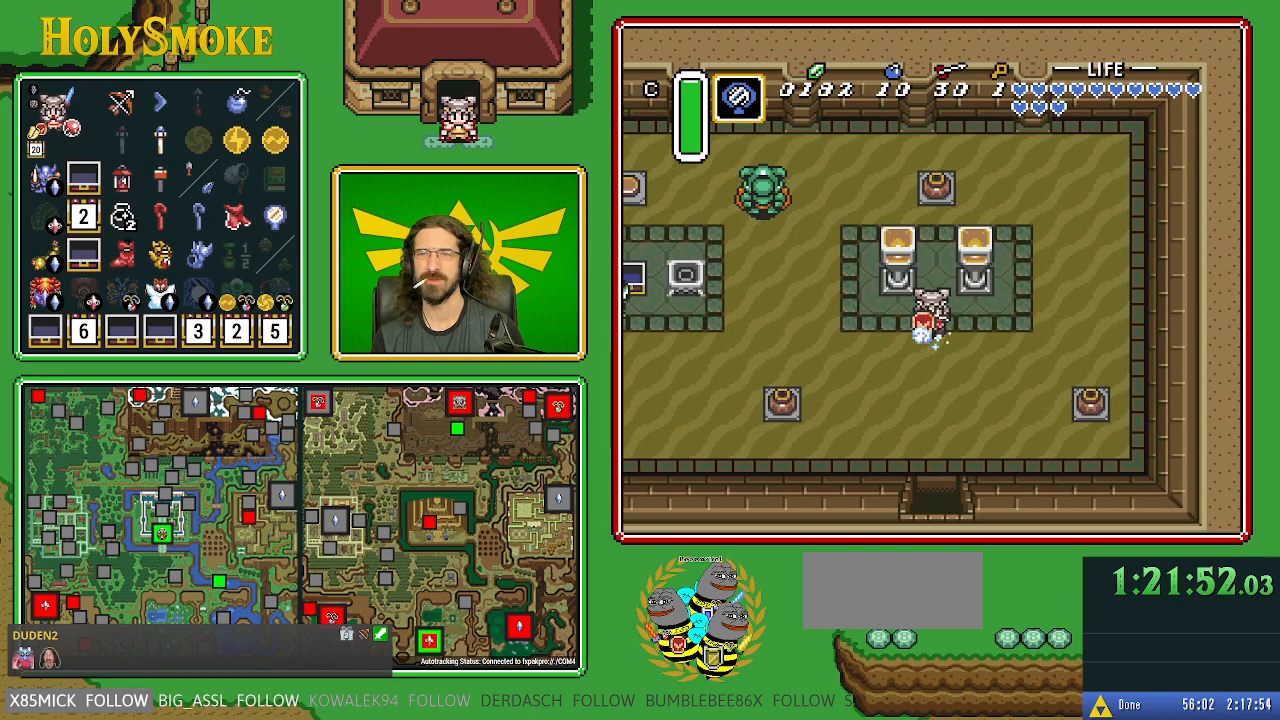
{"buttons": ["A"], "events": [[83, "DPAD_DOWN", "up"]]}
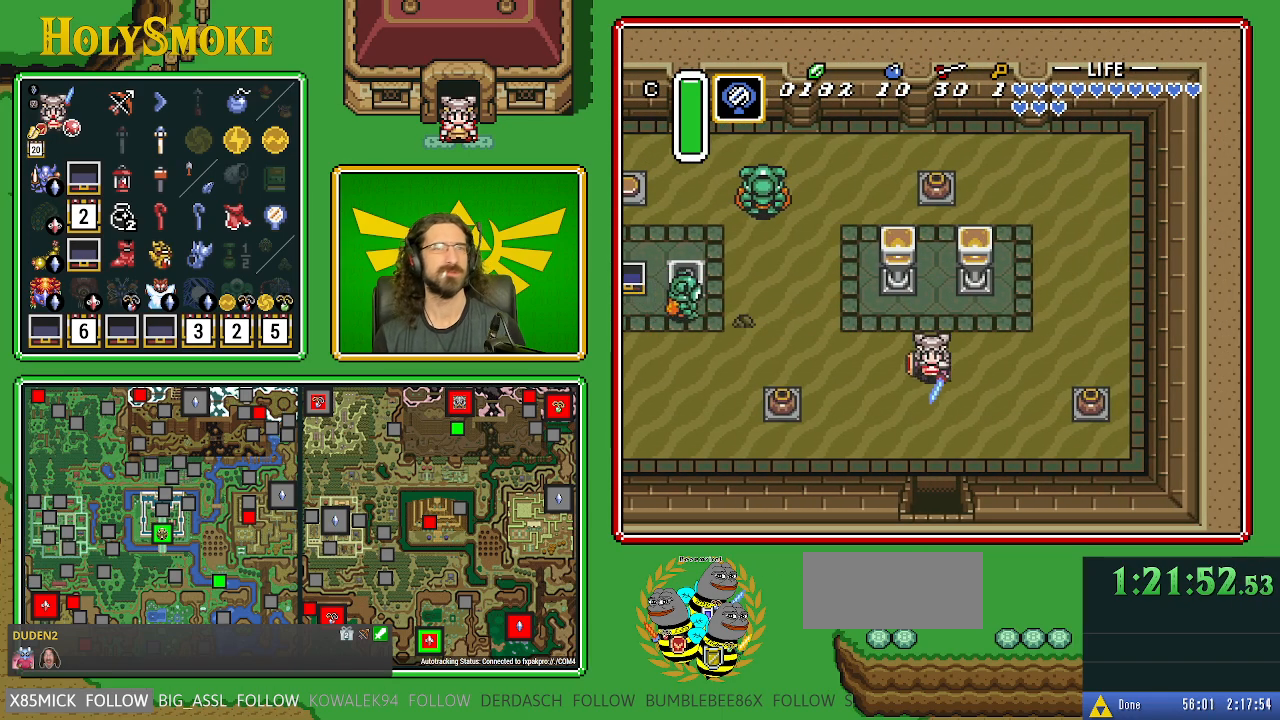
{"buttons": [], "events": [[67, "A", "up"]]}
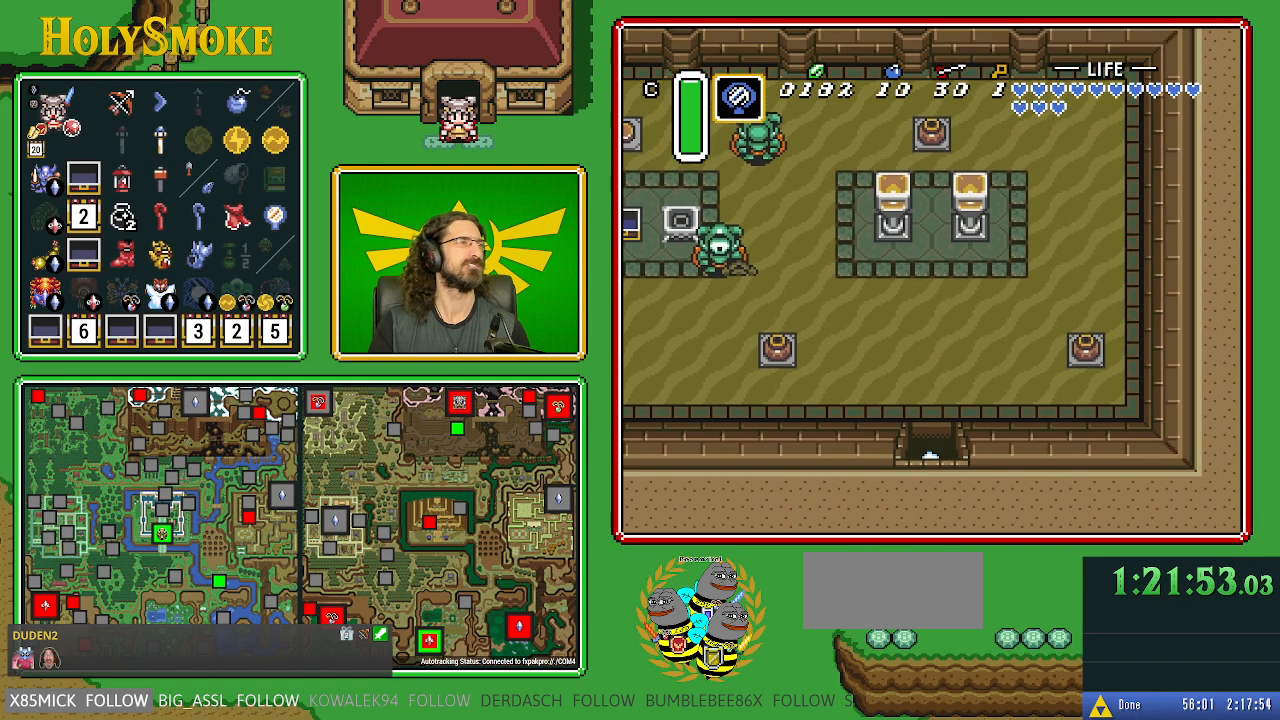
{"buttons": [], "events": []}
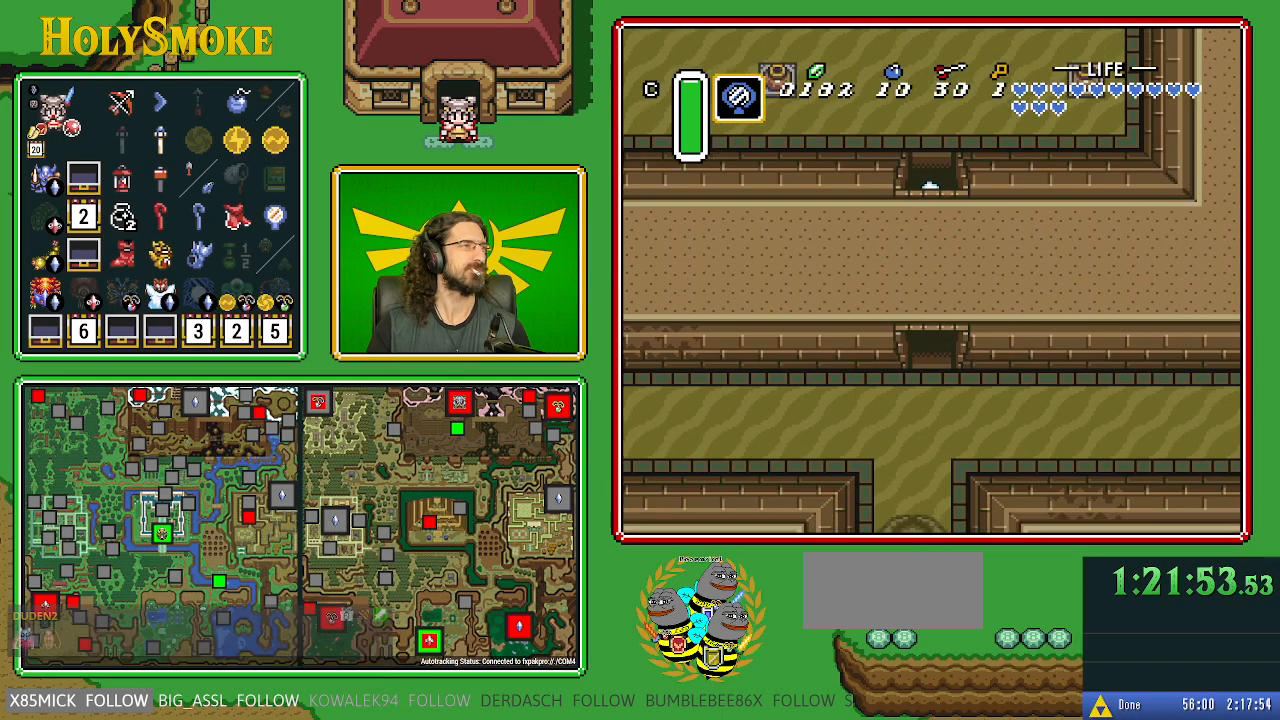
{"buttons": [], "events": []}
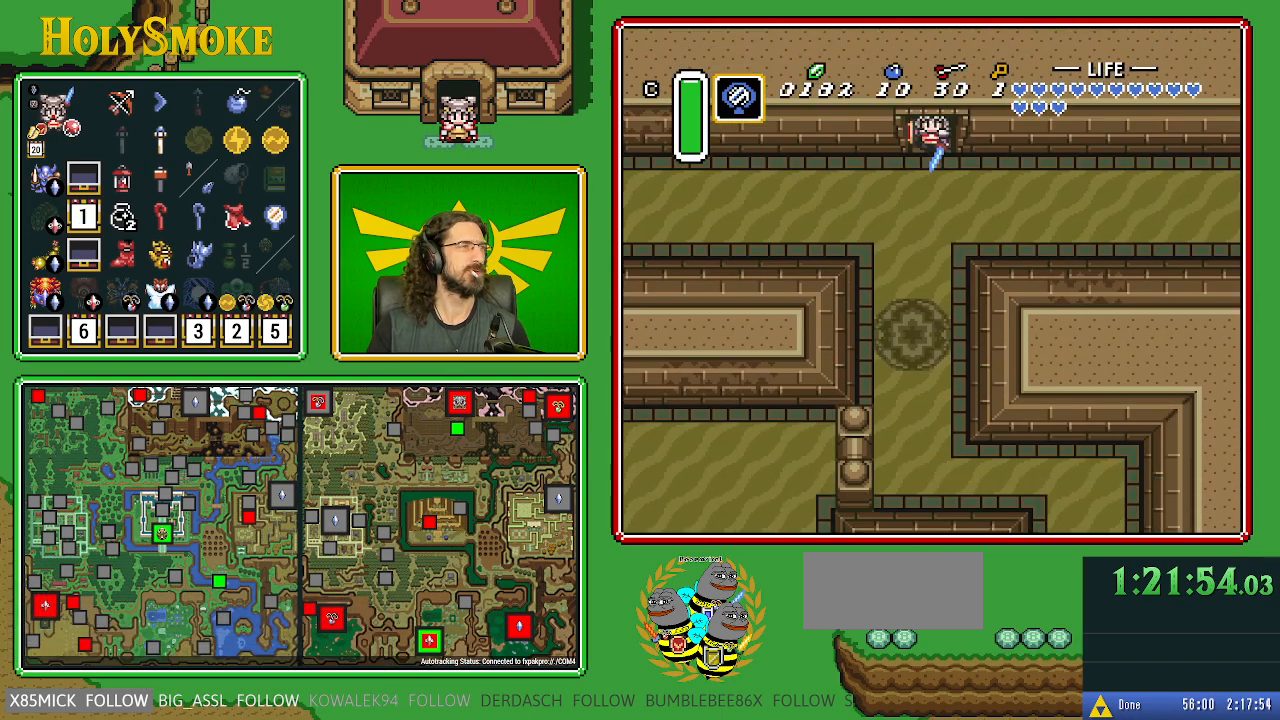
{"buttons": ["DPAD_DOWN", "DPAD_RIGHT"], "events": [[83, "DPAD_DOWN", "down"], [383, "DPAD_RIGHT", "down"]]}
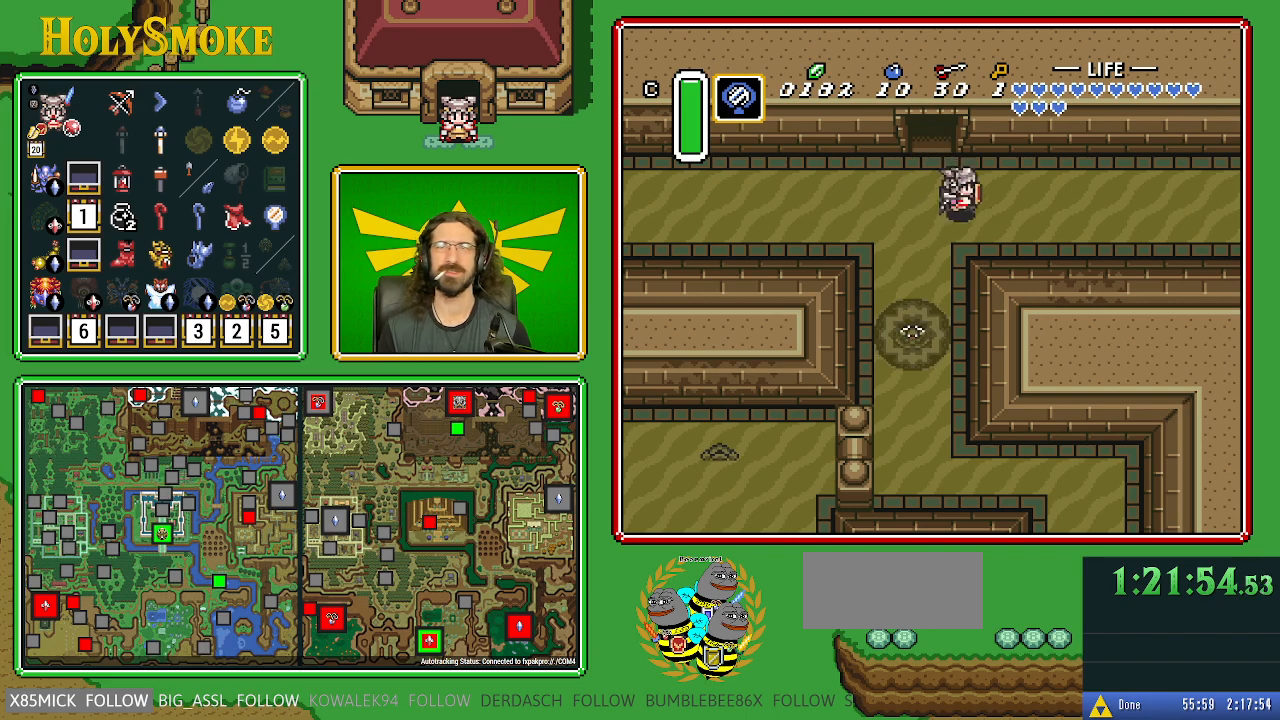
{"buttons": ["A"], "events": [[17, "DPAD_DOWN", "up"], [183, "A", "down"], [350, "DPAD_RIGHT", "up"]]}
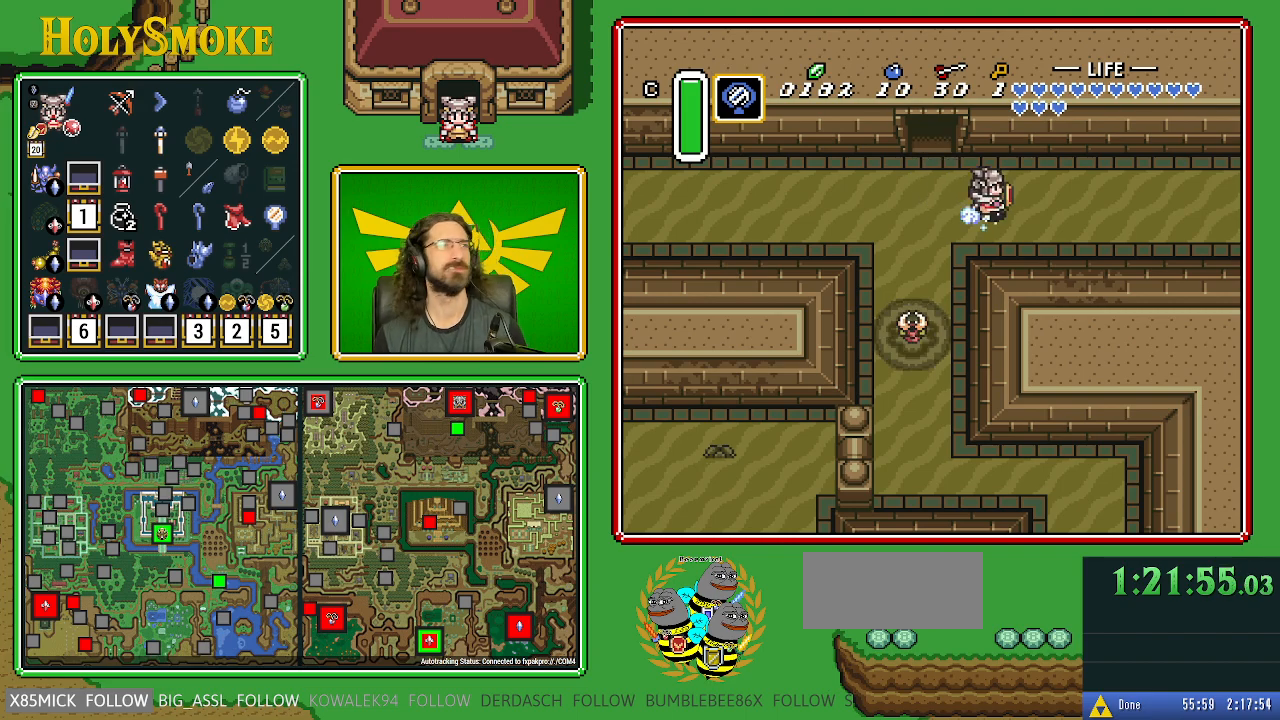
{"buttons": [], "events": [[367, "A", "up"]]}
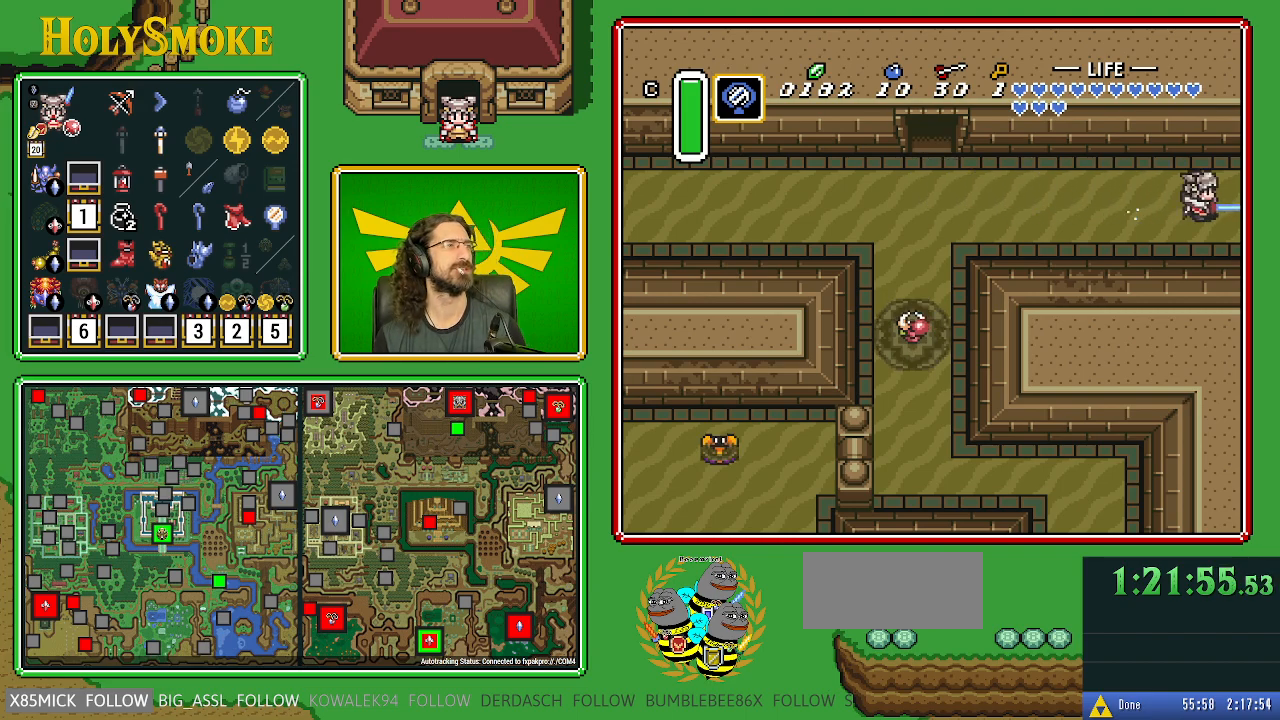
{"buttons": [], "events": []}
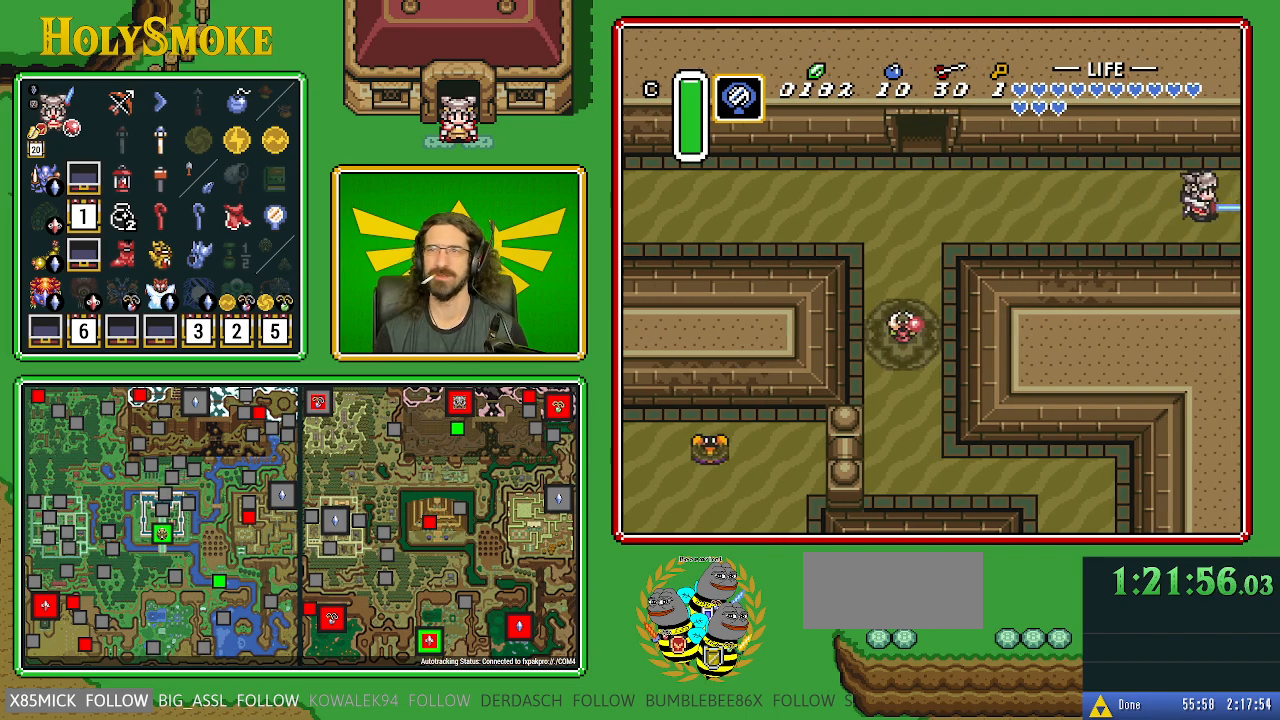
{"buttons": ["DPAD_RIGHT"], "events": [[283, "DPAD_RIGHT", "down"]]}
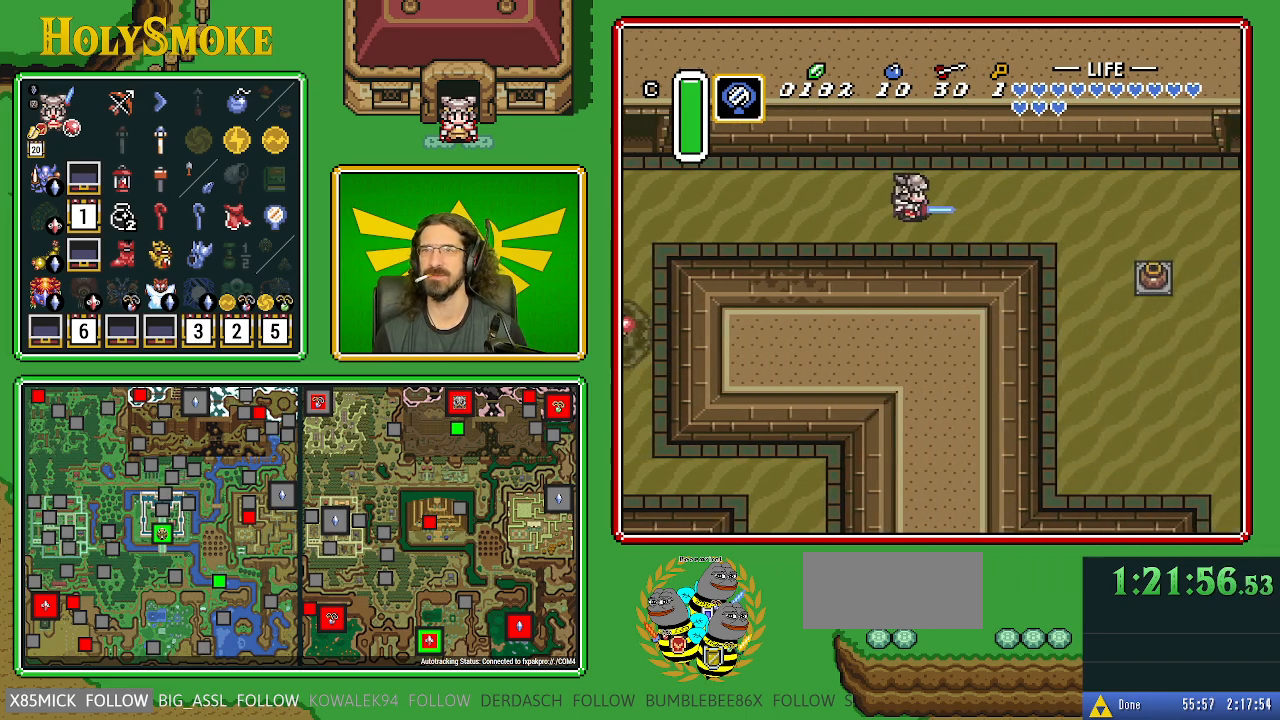
{"buttons": ["DPAD_RIGHT"], "events": []}